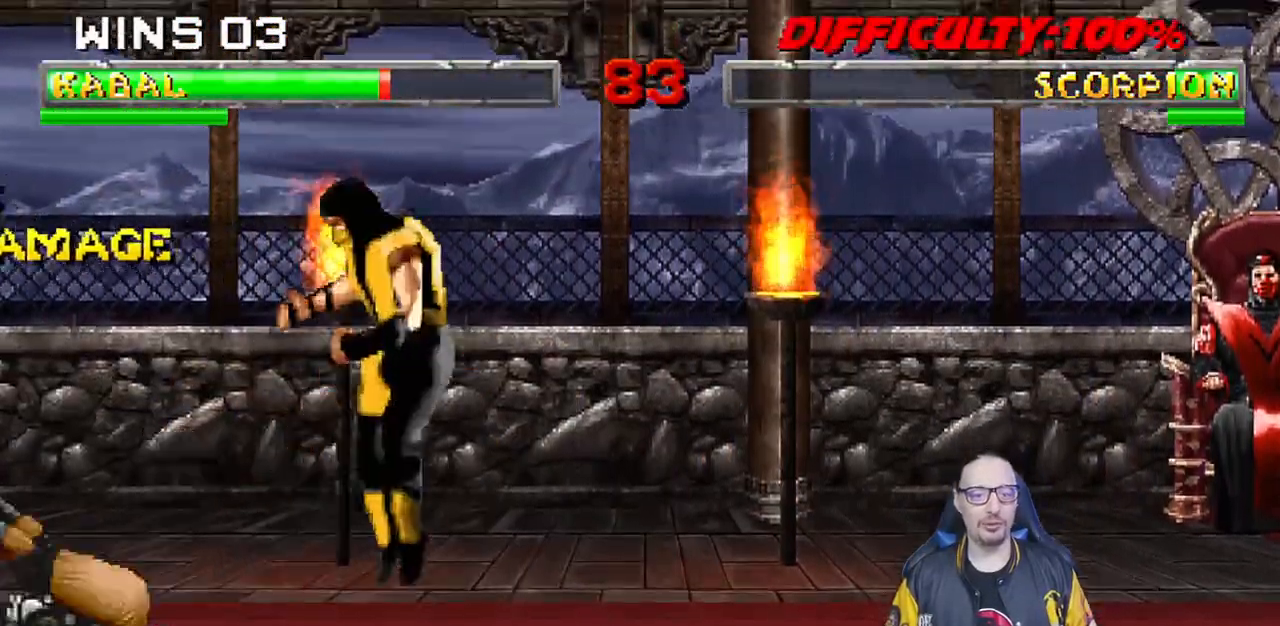
Gameplay with a controller (PlayStation layout); each line is a JSON object with the inputs held at the frame after it (dt_ms = milliseconds from this image to that frame). "events" lists button and stick changes between this image and that frame as [ms after this image, input, new state], when the widget could be followed in between. Not read: R2.
{"dt_ms": 500, "buttons": [], "left_stick": "center", "right_stick": "center", "events": [[300, "DPAD_LEFT", "up"], [333, "DPAD_DOWN", "up"], [367, "R1", "up"], [383, "L1", "up"]]}
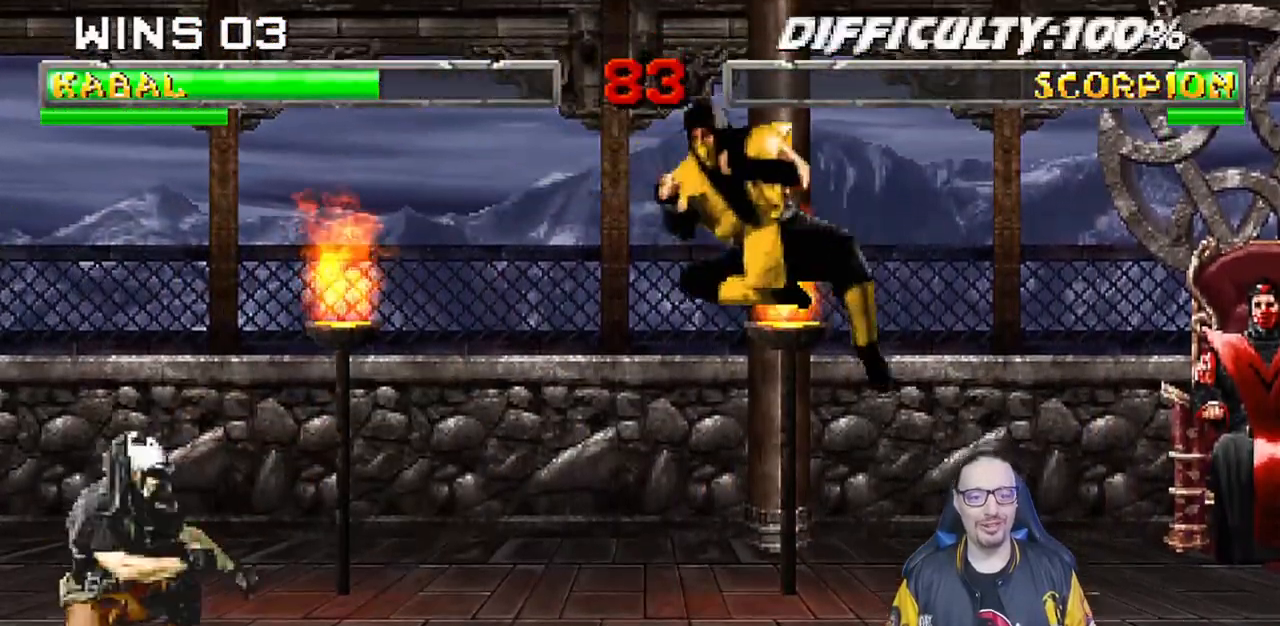
{"dt_ms": 500, "buttons": ["L1", "DPAD_RIGHT"], "left_stick": "center", "right_stick": "center", "events": [[183, "DPAD_RIGHT", "down"], [183, "L1", "down"], [250, "DPAD_UP", "down"], [500, "DPAD_UP", "up"]]}
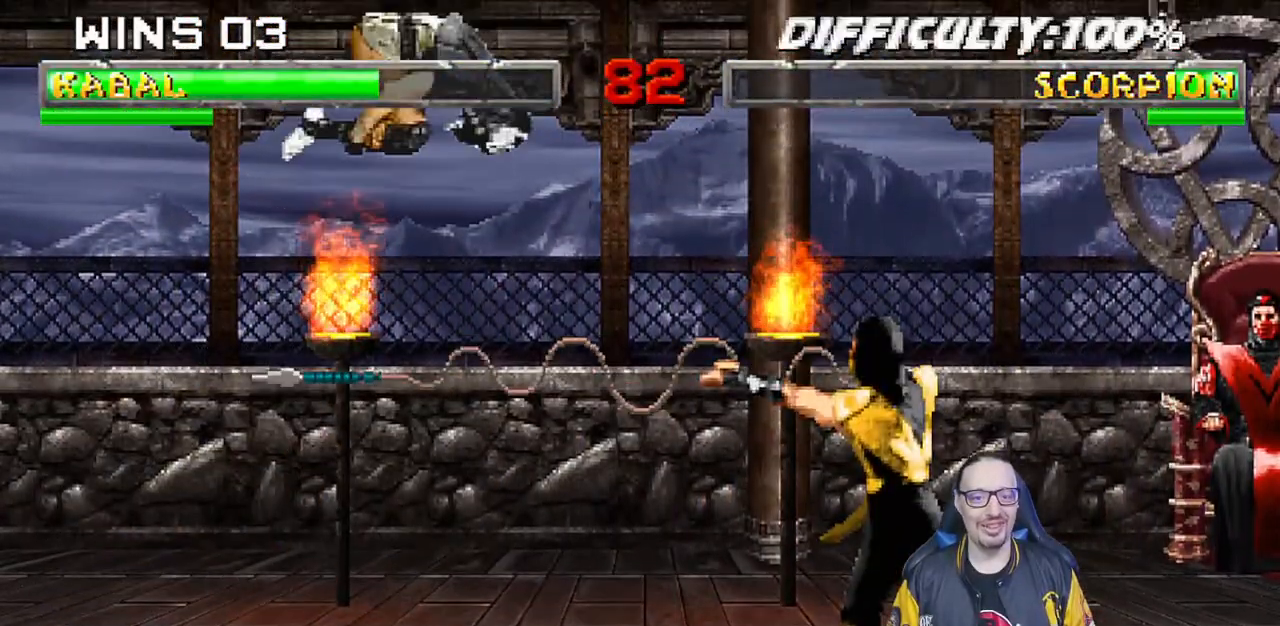
{"dt_ms": 500, "buttons": ["SQUARE", "L1", "DPAD_DOWN"], "left_stick": "center", "right_stick": "center", "events": [[17, "DPAD_RIGHT", "up"], [117, "DPAD_DOWN", "down"], [183, "SQUARE", "down"], [267, "SQUARE", "up"], [350, "SQUARE", "down"], [417, "SQUARE", "up"], [500, "SQUARE", "down"]]}
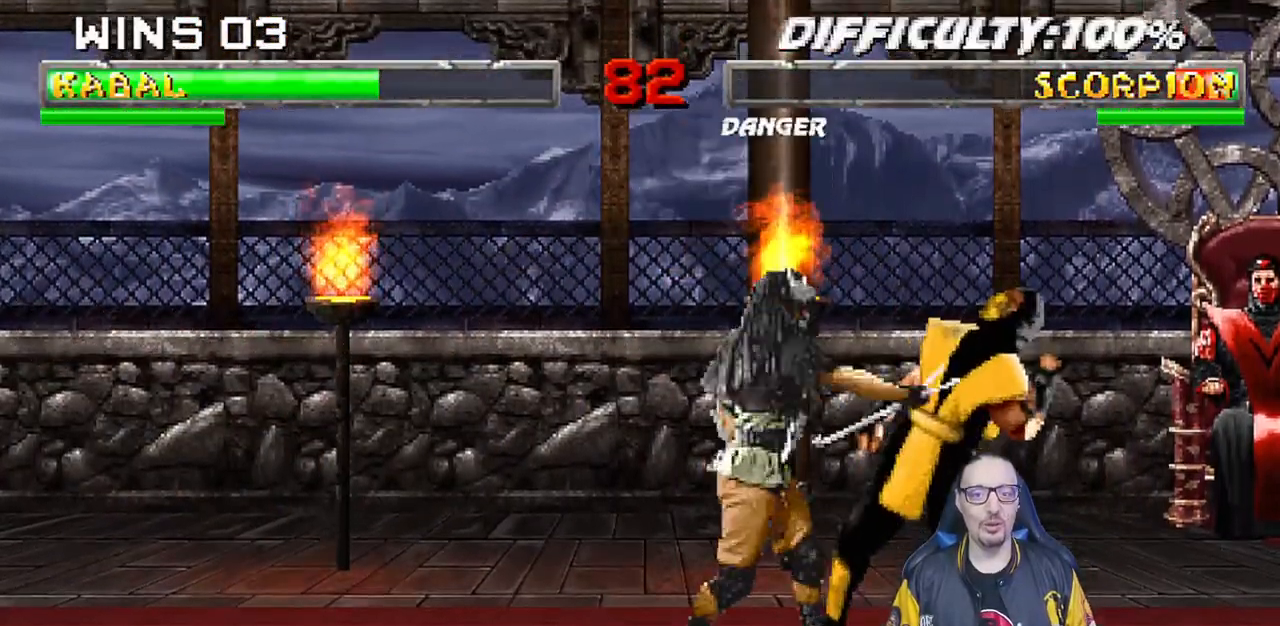
{"dt_ms": 500, "buttons": ["SQUARE", "L1", "DPAD_DOWN"], "left_stick": "center", "right_stick": "center", "events": [[83, "SQUARE", "up"], [150, "SQUARE", "down"], [233, "SQUARE", "up"], [283, "DPAD_RIGHT", "down"], [317, "SQUARE", "down"], [400, "SQUARE", "up"], [450, "SQUARE", "down"], [483, "DPAD_RIGHT", "up"]]}
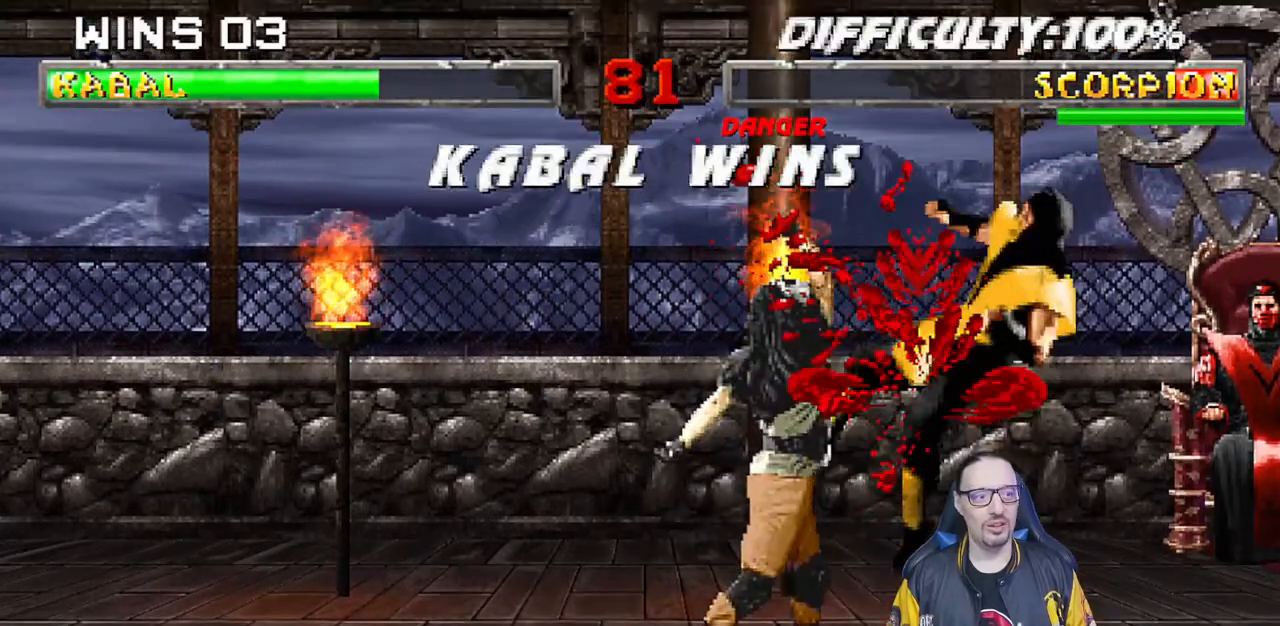
{"dt_ms": 500, "buttons": ["SQUARE"], "left_stick": "center", "right_stick": "center", "events": [[33, "DPAD_DOWN", "up"], [67, "L1", "up"], [117, "SQUARE", "up"], [267, "DPAD_RIGHT", "down"], [267, "L1", "down"], [283, "DPAD_UP", "down"], [450, "DPAD_RIGHT", "up"], [450, "DPAD_UP", "up"], [450, "SQUARE", "down"], [483, "L1", "up"]]}
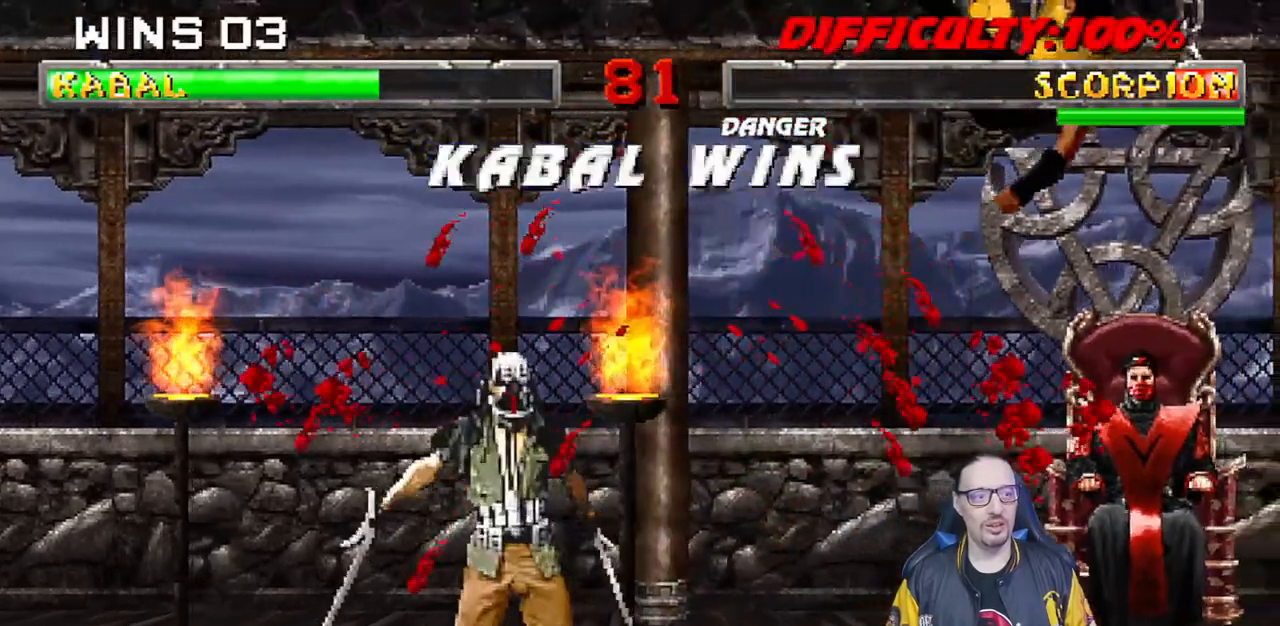
{"dt_ms": 500, "buttons": ["L1"], "left_stick": "center", "right_stick": "center", "events": [[83, "SQUARE", "up"], [417, "L1", "down"]]}
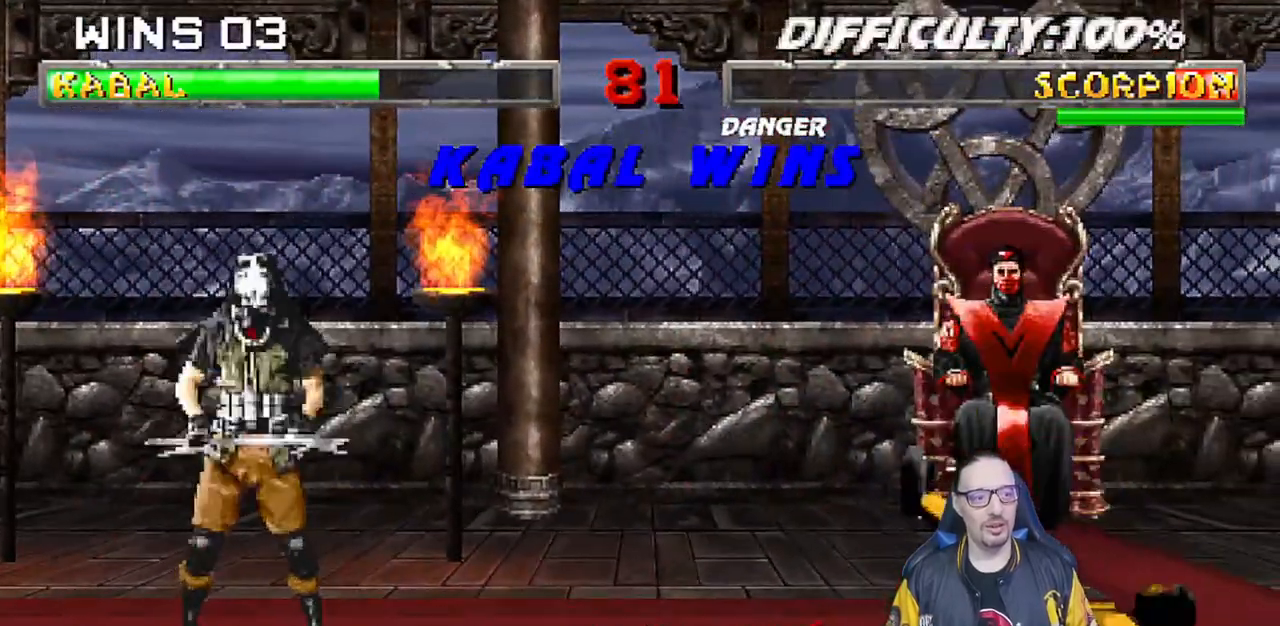
{"dt_ms": 500, "buttons": [], "left_stick": "center", "right_stick": "center", "events": [[33, "SQUARE", "down"], [50, "L1", "up"], [100, "SQUARE", "up"]]}
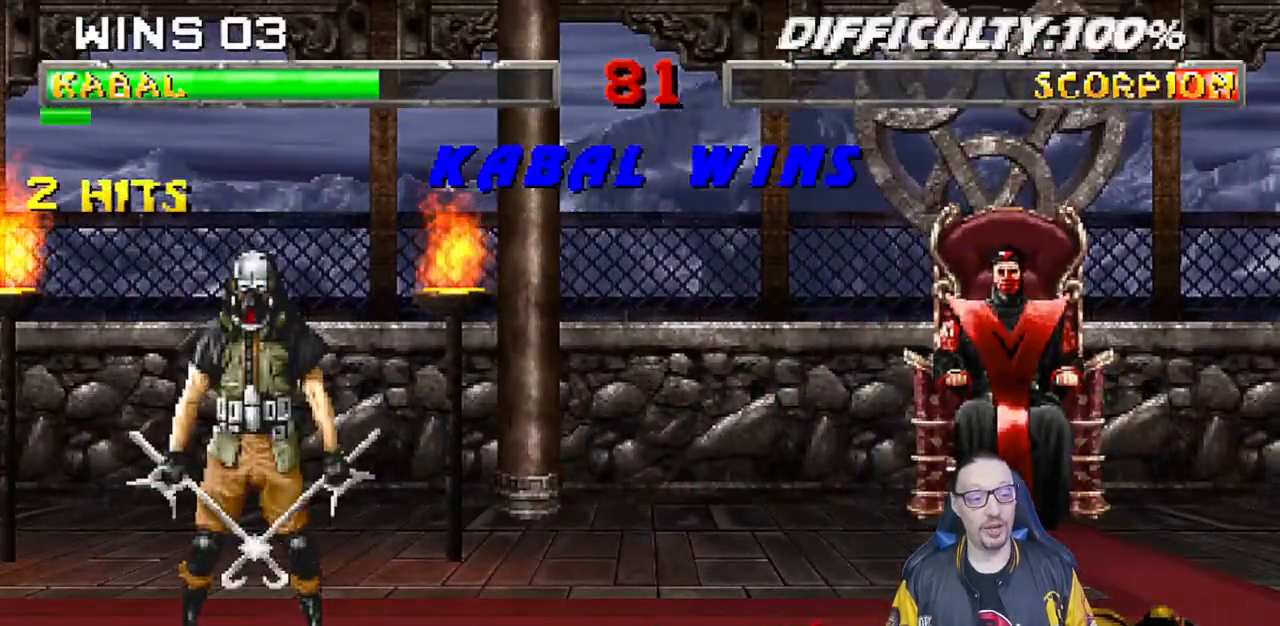
{"dt_ms": 500, "buttons": [], "left_stick": "center", "right_stick": "center", "events": []}
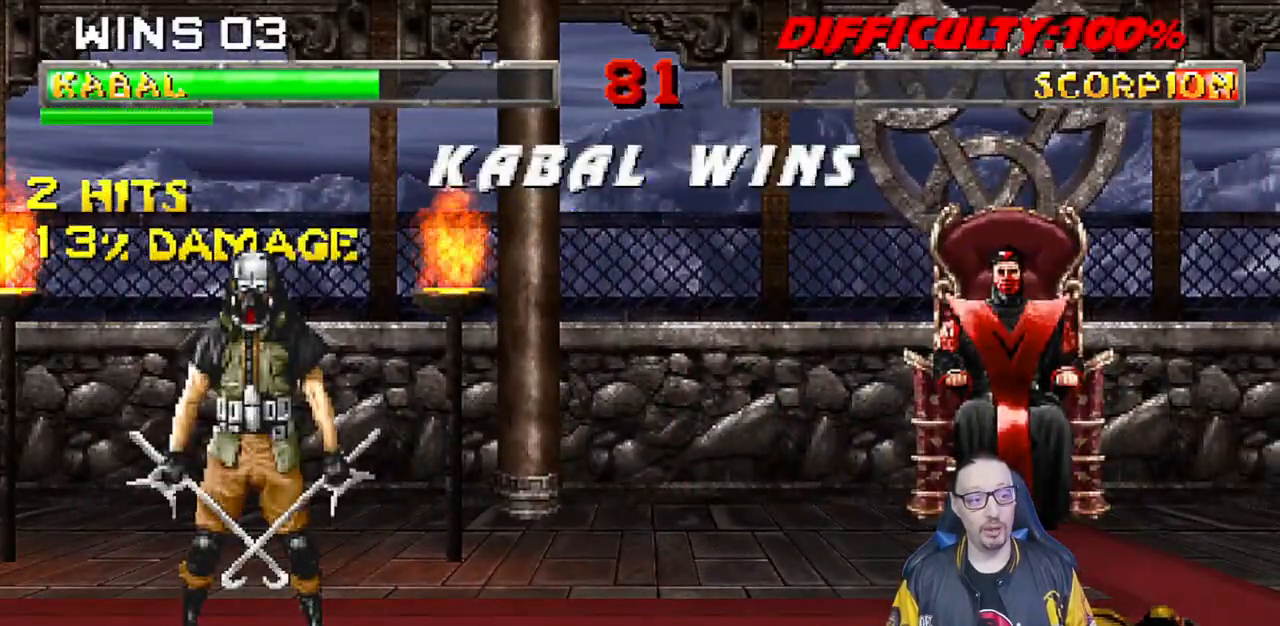
{"dt_ms": 500, "buttons": [], "left_stick": "center", "right_stick": "center", "events": []}
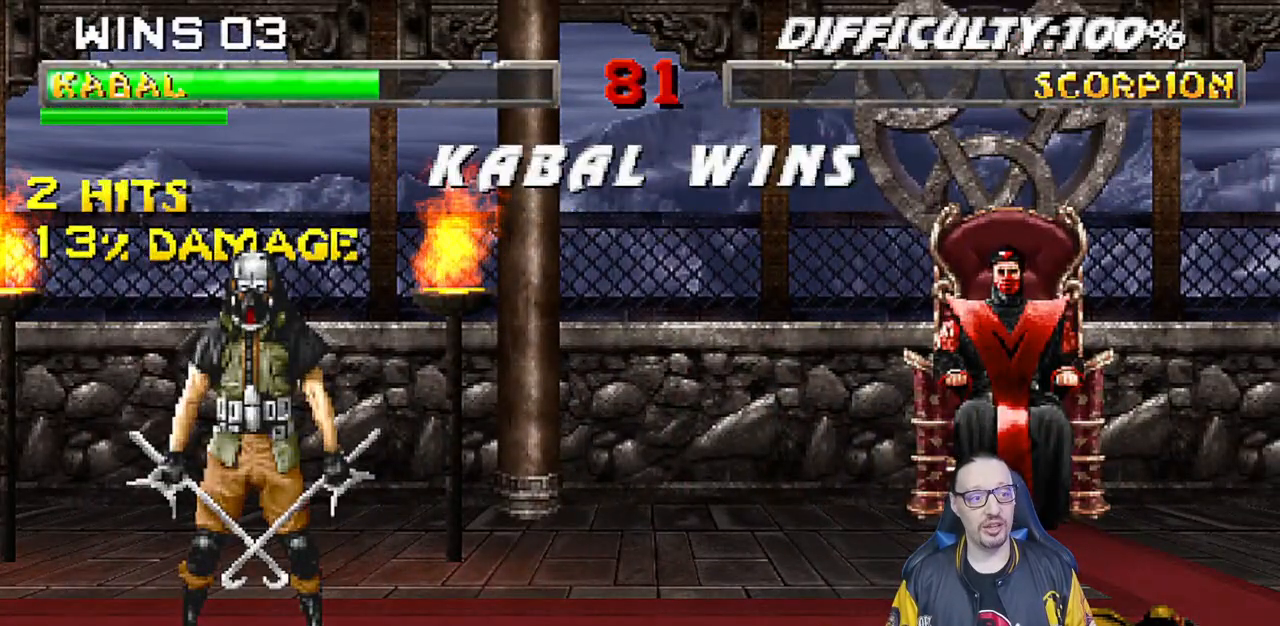
{"dt_ms": 500, "buttons": [], "left_stick": "center", "right_stick": "center", "events": []}
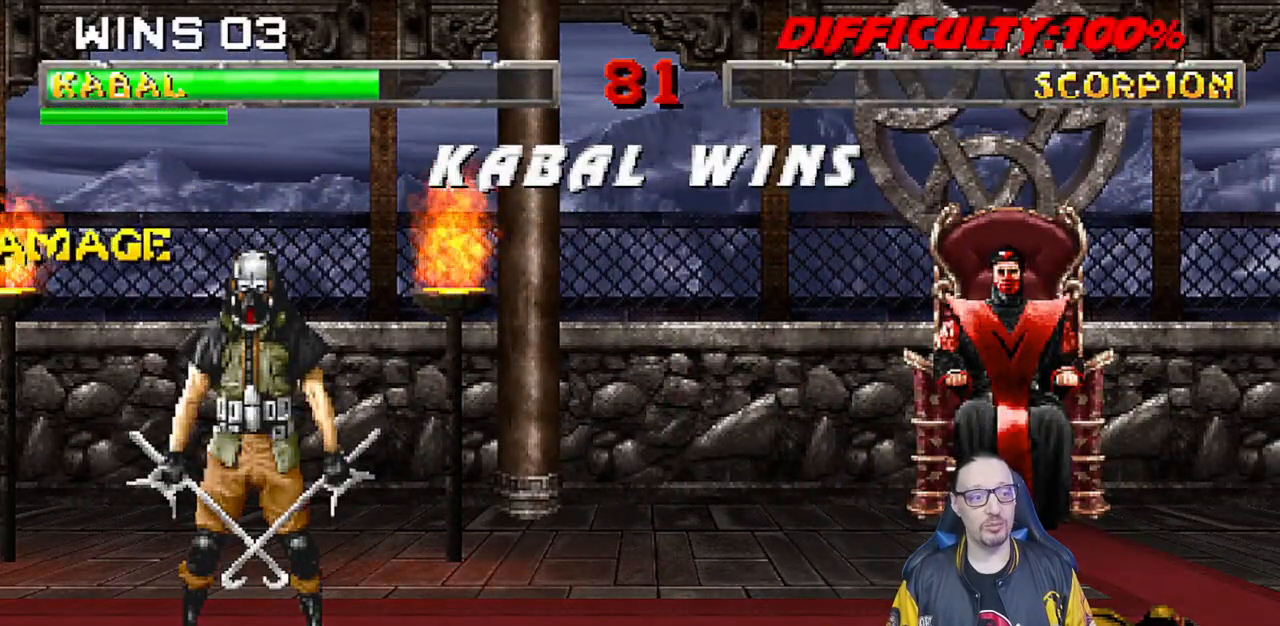
{"dt_ms": 500, "buttons": [], "left_stick": "center", "right_stick": "center", "events": []}
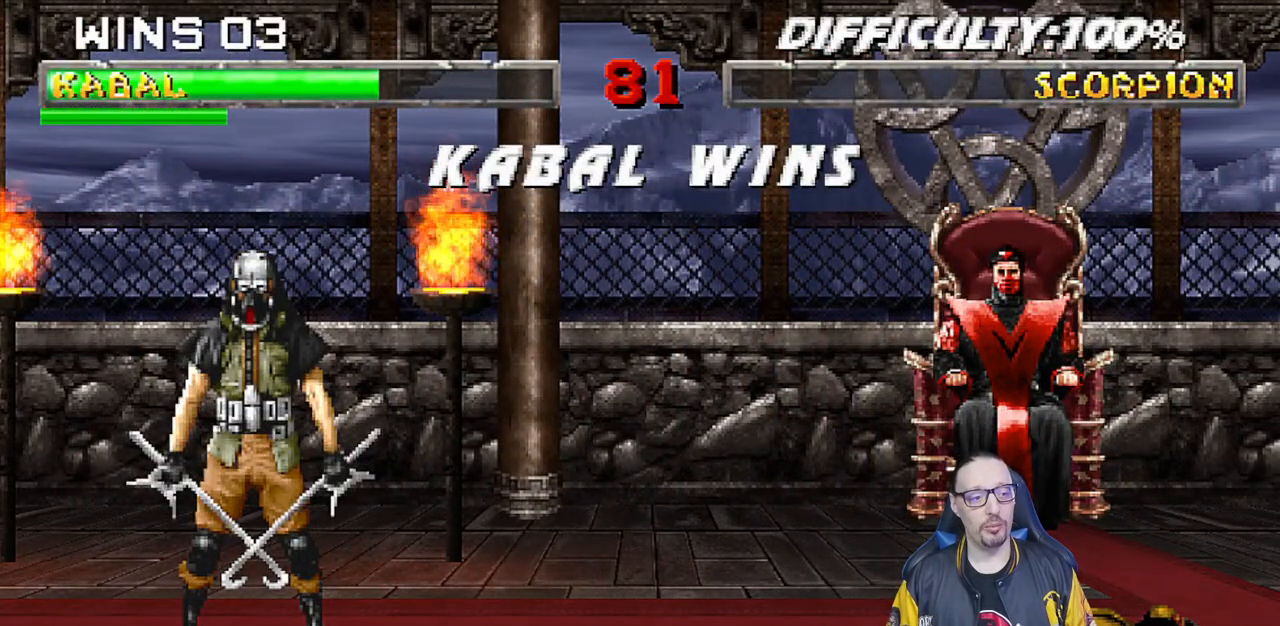
{"dt_ms": 500, "buttons": [], "left_stick": "center", "right_stick": "center", "events": [[67, "CROSS", "down"], [117, "CROSS", "up"], [233, "L1", "down"], [333, "L1", "up"], [383, "CROSS", "down"], [450, "CROSS", "up"]]}
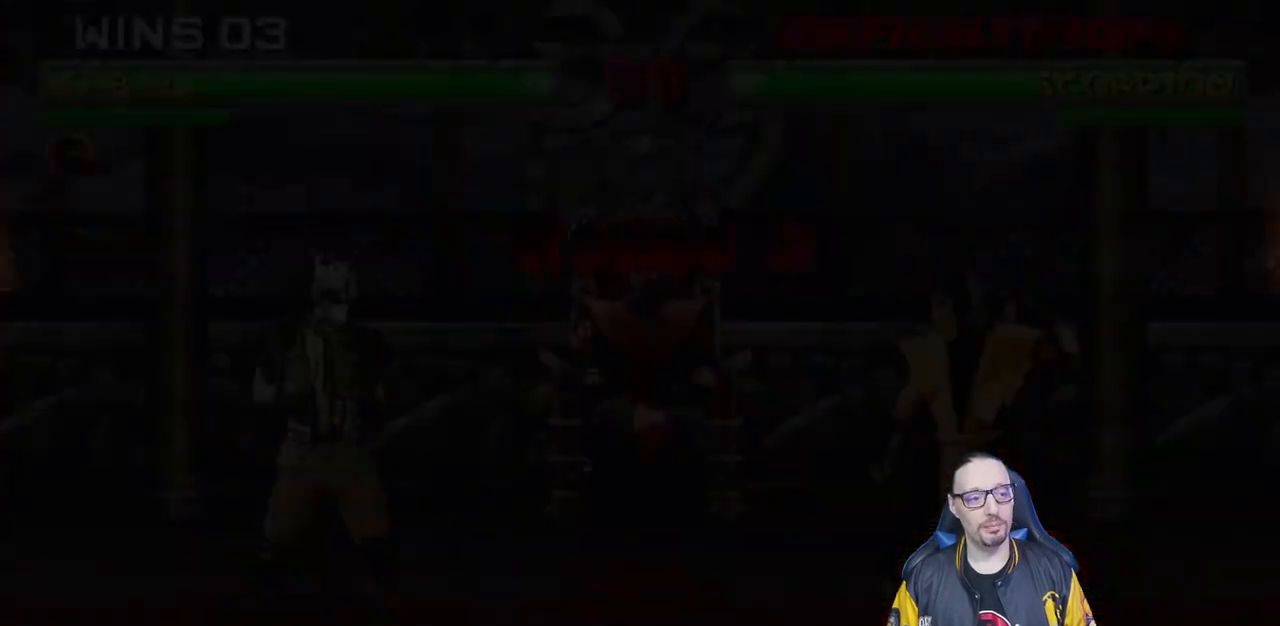
{"dt_ms": 500, "buttons": ["L1"], "left_stick": "center", "right_stick": "center", "events": [[100, "L1", "down"], [233, "L1", "up"], [250, "CROSS", "down"], [317, "CROSS", "up"], [433, "L1", "down"]]}
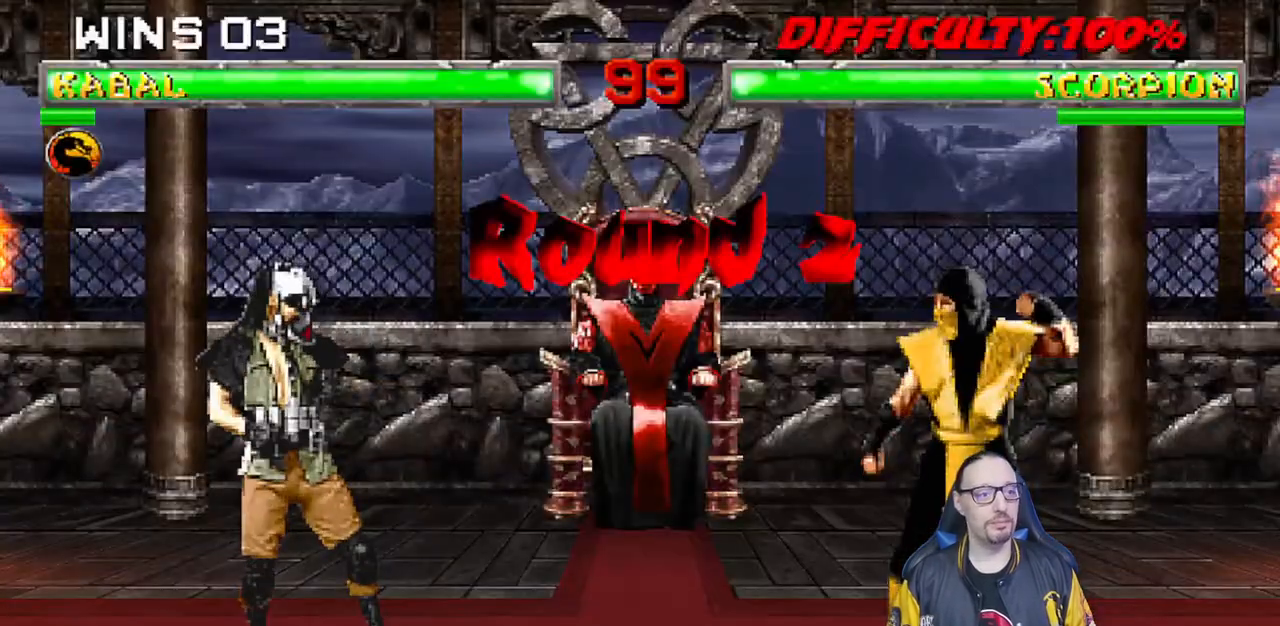
{"dt_ms": 500, "buttons": [], "left_stick": "center", "right_stick": "center", "events": [[17, "L1", "up"], [117, "R1", "down"], [283, "R1", "up"]]}
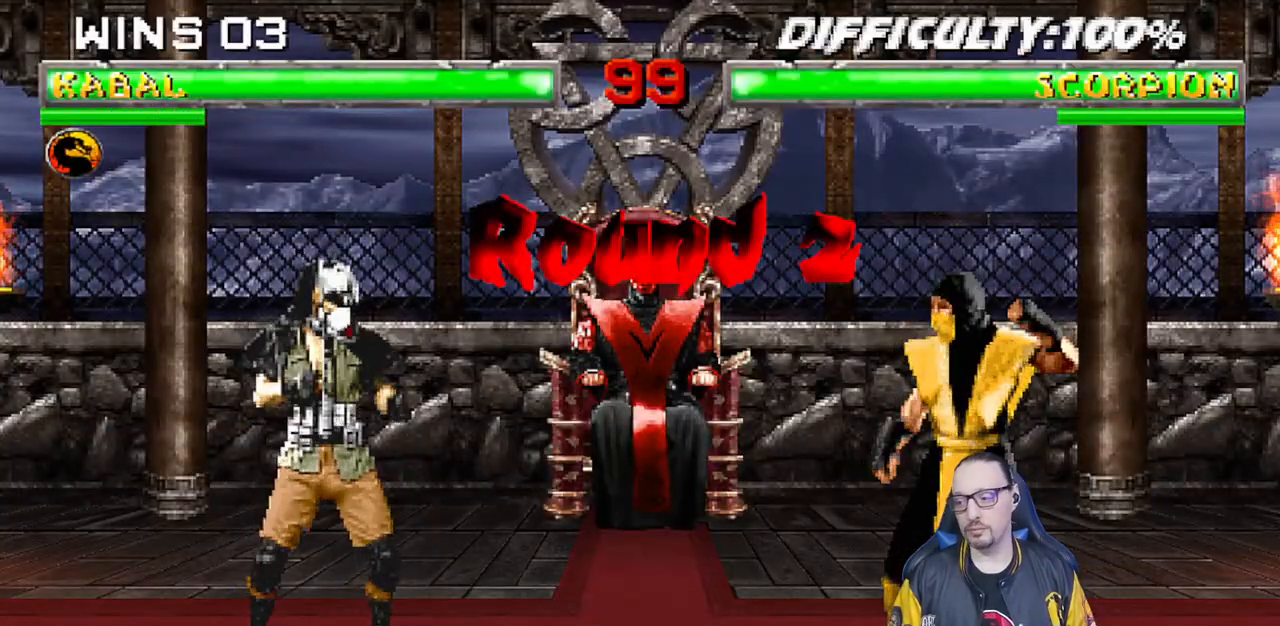
{"dt_ms": 500, "buttons": [], "left_stick": "center", "right_stick": "center", "events": [[17, "R1", "down"], [183, "R1", "up"]]}
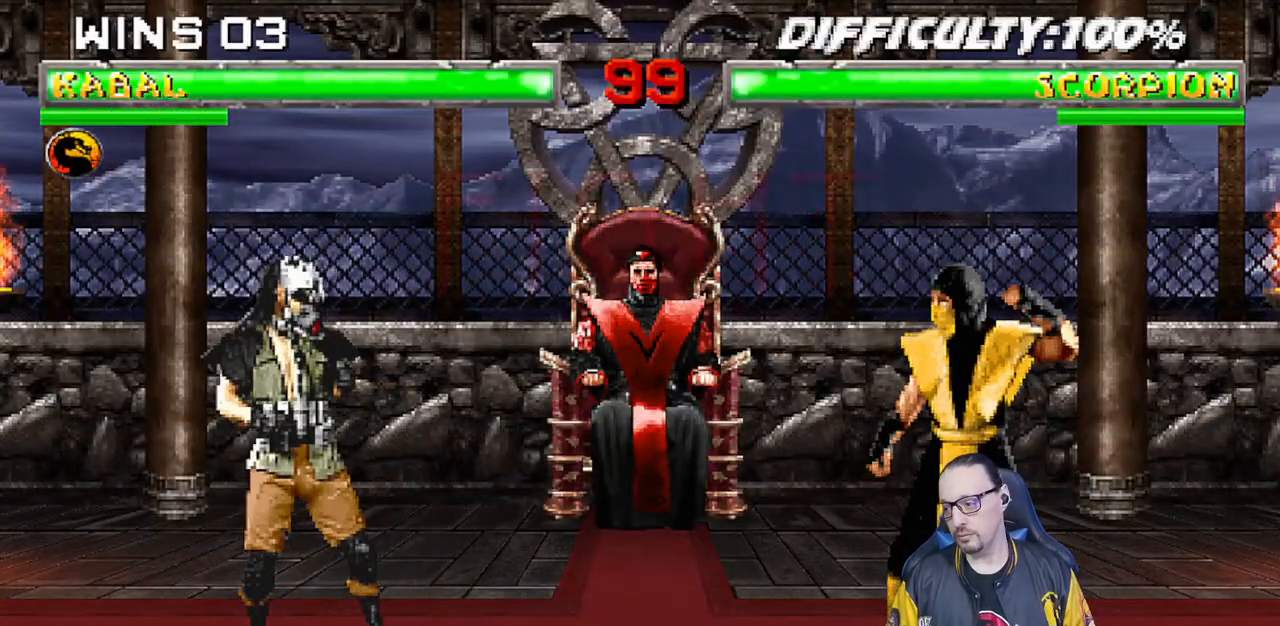
{"dt_ms": 500, "buttons": [], "left_stick": "center", "right_stick": "center", "events": []}
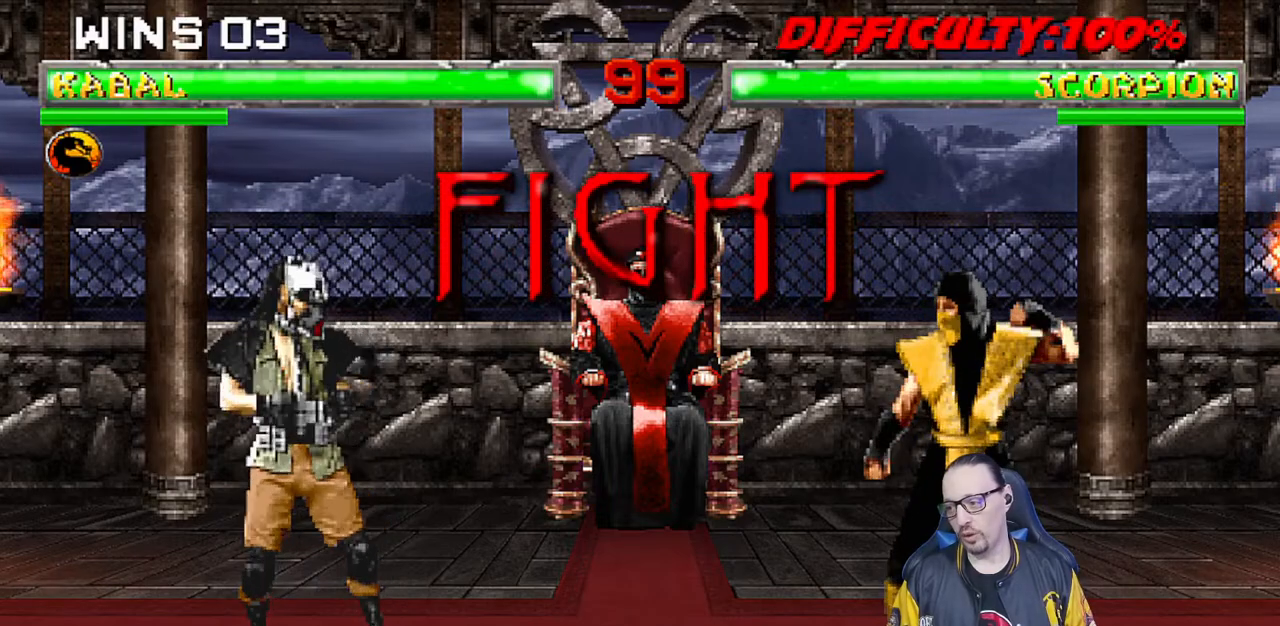
{"dt_ms": 500, "buttons": [], "left_stick": "center", "right_stick": "center", "events": []}
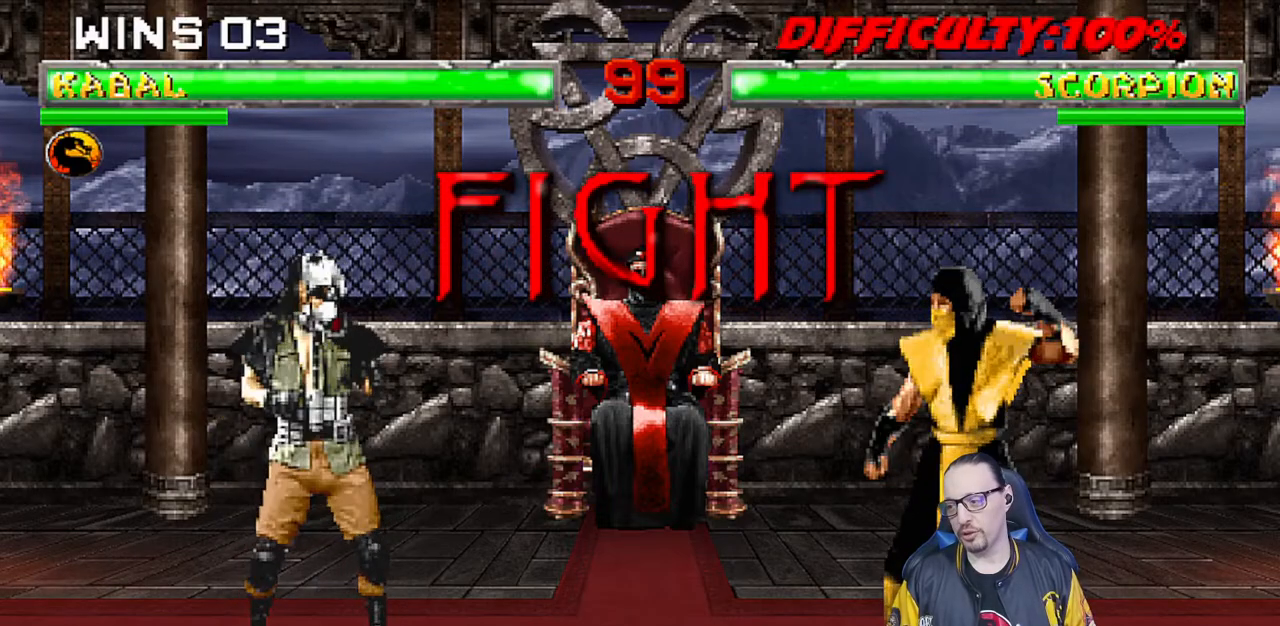
{"dt_ms": 500, "buttons": ["L1", "DPAD_RIGHT"], "left_stick": "center", "right_stick": "center", "events": [[267, "DPAD_LEFT", "down"], [400, "DPAD_LEFT", "up"], [483, "L1", "down"], [500, "DPAD_RIGHT", "down"]]}
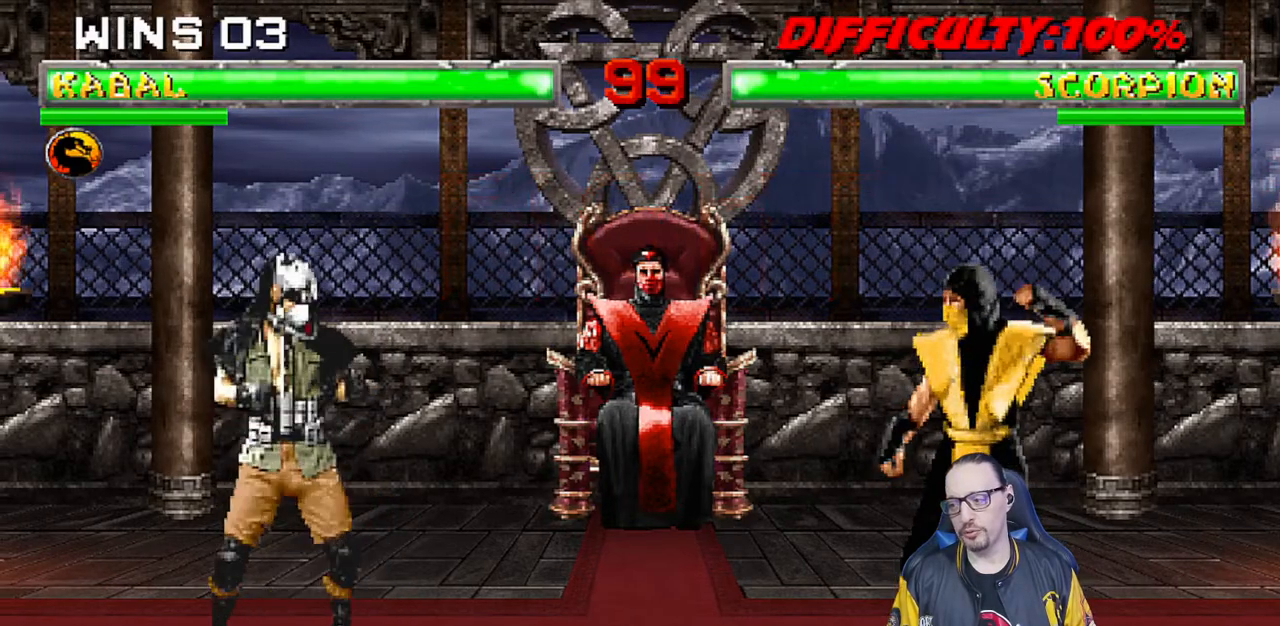
{"dt_ms": 500, "buttons": ["TRIANGLE"], "left_stick": "center", "right_stick": "center", "events": [[33, "DPAD_UP", "down"], [383, "TRIANGLE", "down"], [400, "DPAD_UP", "up"], [417, "DPAD_RIGHT", "up"], [483, "L1", "up"]]}
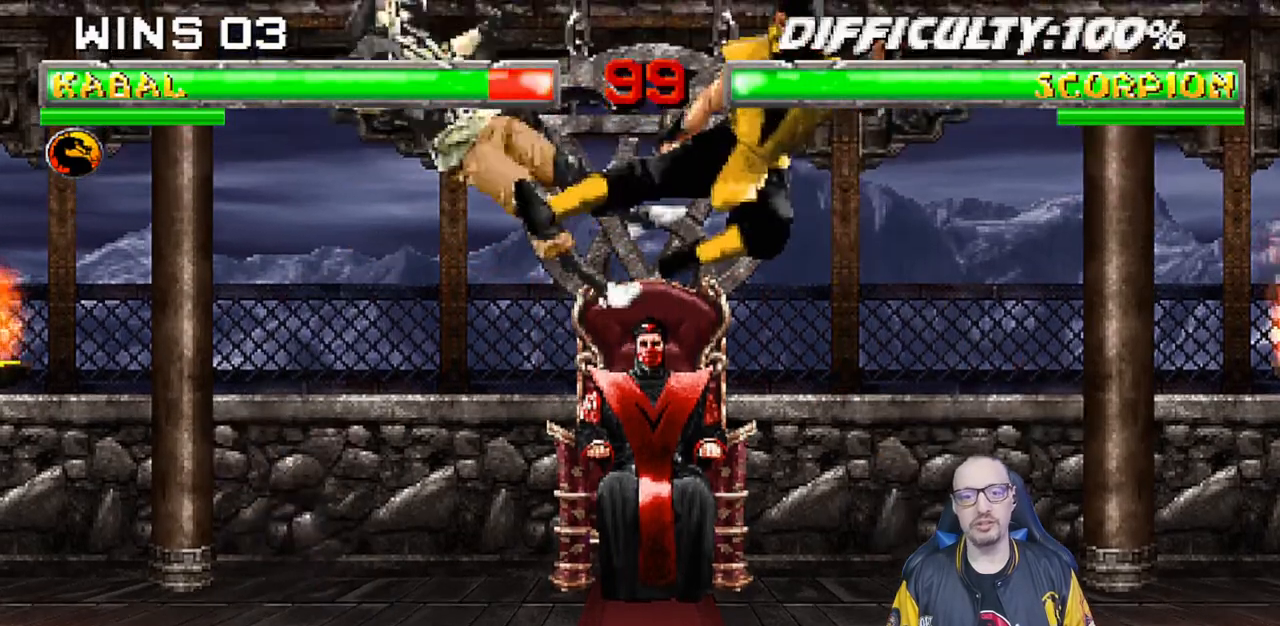
{"dt_ms": 500, "buttons": ["L1", "R1", "DPAD_DOWN", "DPAD_RIGHT"], "left_stick": "center", "right_stick": "center", "events": [[50, "TRIANGLE", "up"], [200, "DPAD_LEFT", "down"], [217, "DPAD_DOWN", "down"], [217, "R1", "down"], [267, "L1", "down"], [417, "DPAD_LEFT", "up"], [500, "DPAD_RIGHT", "down"]]}
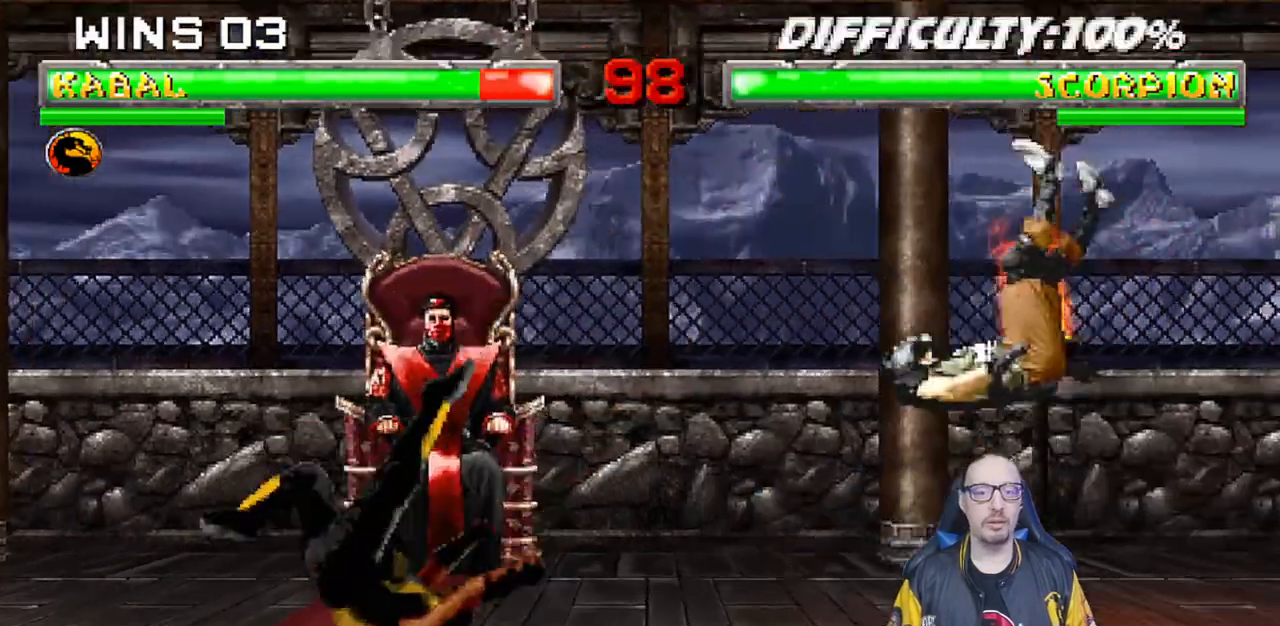
{"dt_ms": 500, "buttons": [], "left_stick": "center", "right_stick": "center", "events": [[283, "DPAD_DOWN", "up"], [300, "DPAD_RIGHT", "up"], [317, "R1", "up"], [333, "L1", "up"]]}
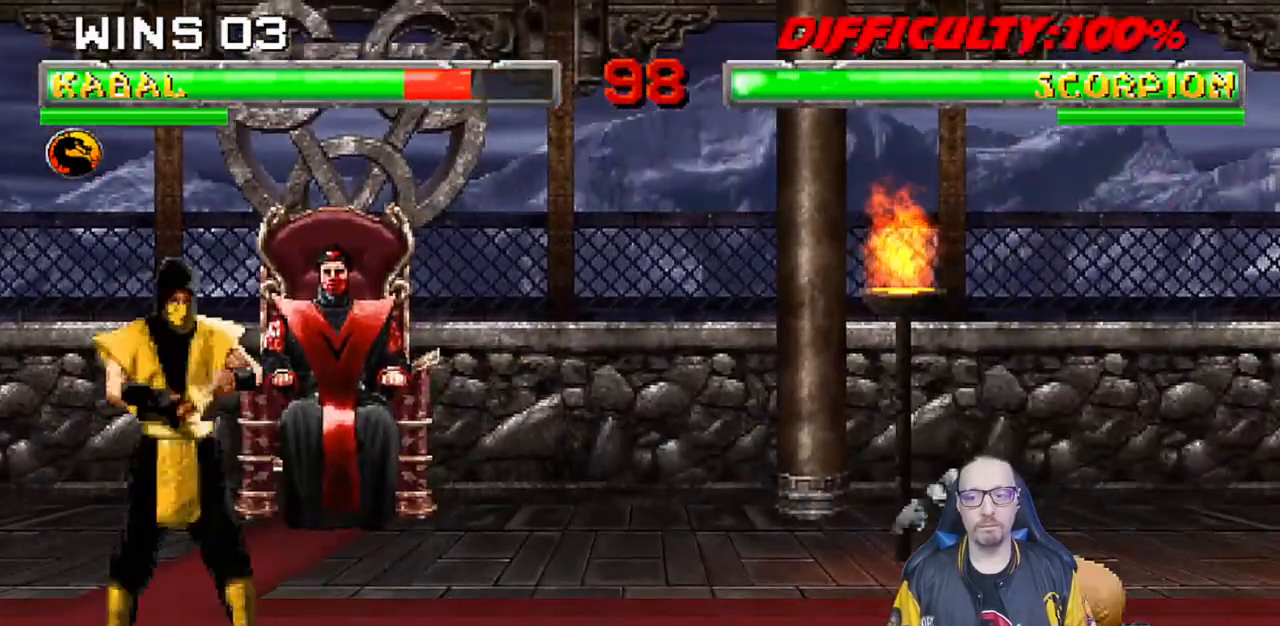
{"dt_ms": 1000, "buttons": ["R1"], "left_stick": "center", "right_stick": "center"}
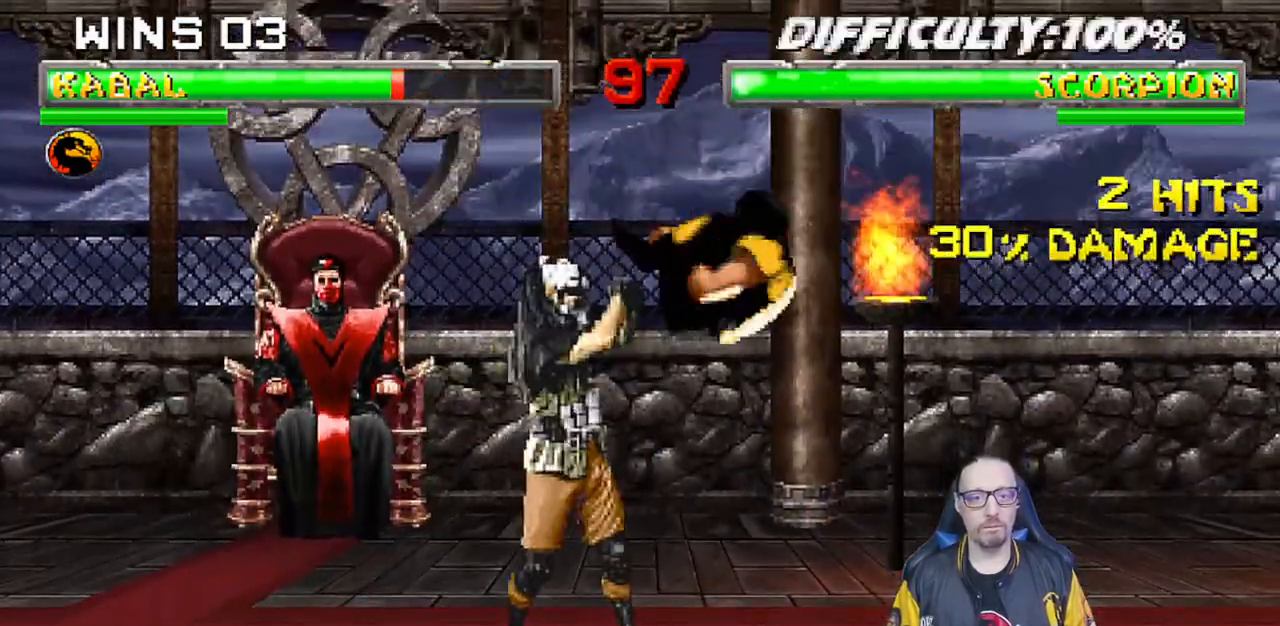
{"dt_ms": 500, "buttons": ["SQUARE"], "left_stick": "center", "right_stick": "center", "events": [[267, "R1", "up"], [383, "DPAD_RIGHT", "down"], [383, "L1", "down"], [483, "DPAD_RIGHT", "up"], [483, "SQUARE", "down"], [500, "L1", "up"]]}
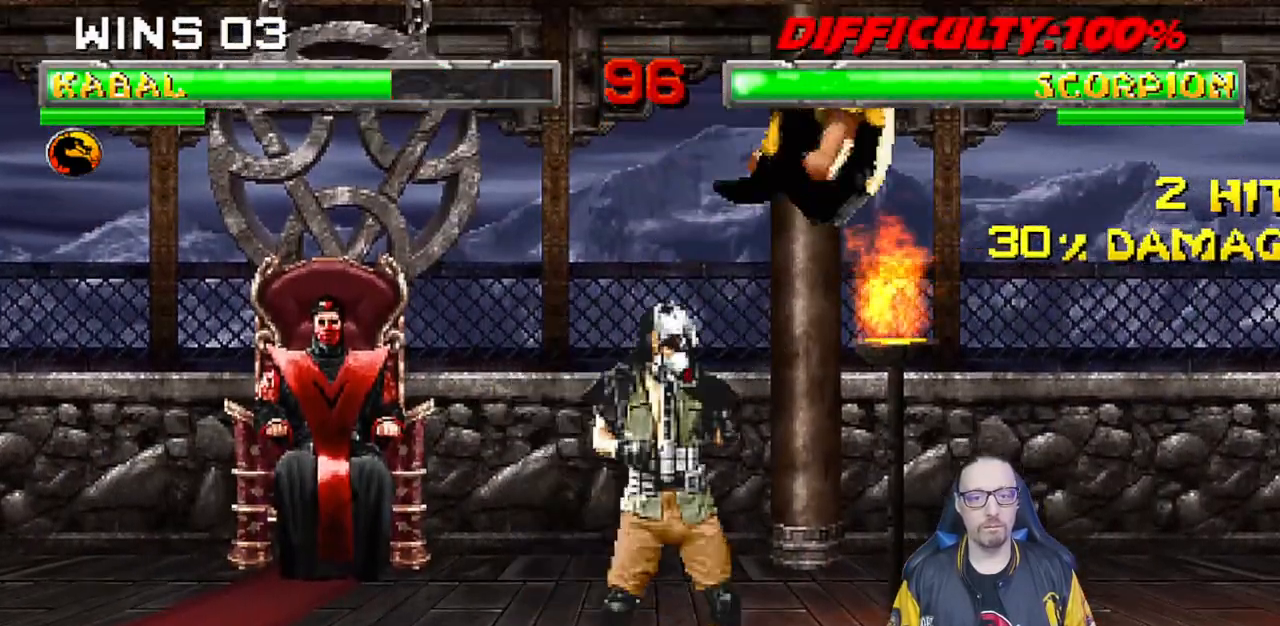
{"dt_ms": 500, "buttons": ["CIRCLE"], "left_stick": "center", "right_stick": "center", "events": [[117, "SQUARE", "up"], [133, "DPAD_LEFT", "down"], [233, "DPAD_LEFT", "up"], [233, "DPAD_RIGHT", "down"], [350, "CIRCLE", "down"], [350, "DPAD_RIGHT", "up"], [433, "CIRCLE", "up"], [483, "CIRCLE", "down"]]}
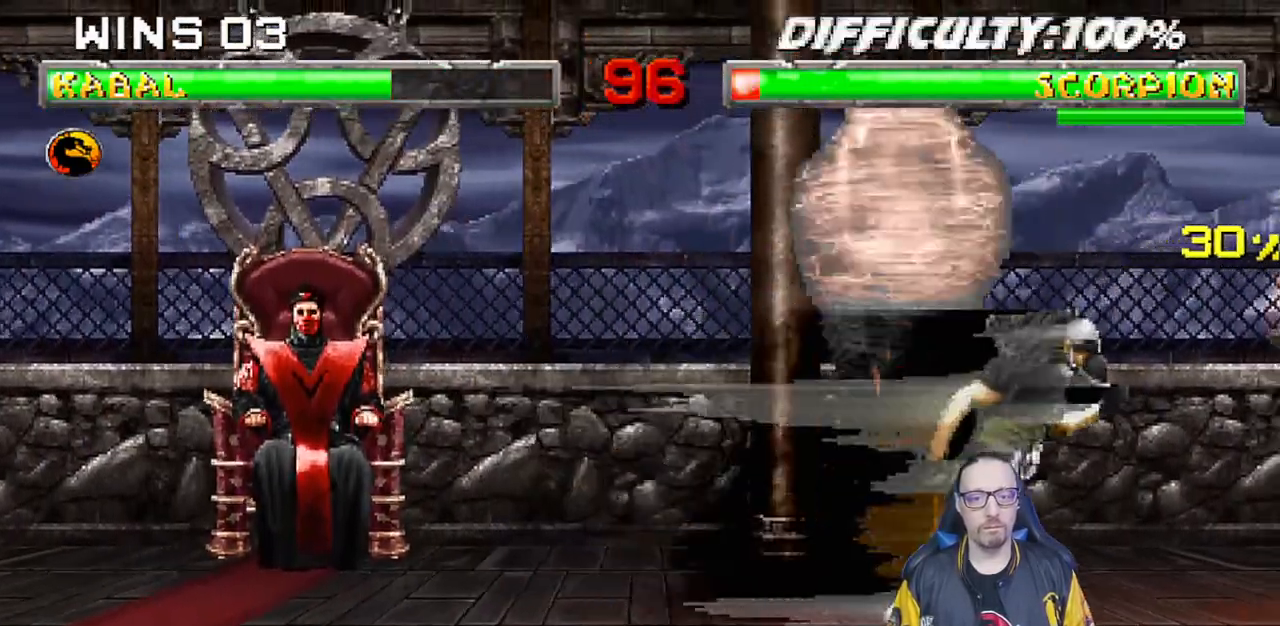
{"dt_ms": 500, "buttons": ["L1", "DPAD_LEFT"], "left_stick": "center", "right_stick": "center", "events": [[167, "CIRCLE", "up"], [417, "L1", "down"], [433, "DPAD_LEFT", "down"]]}
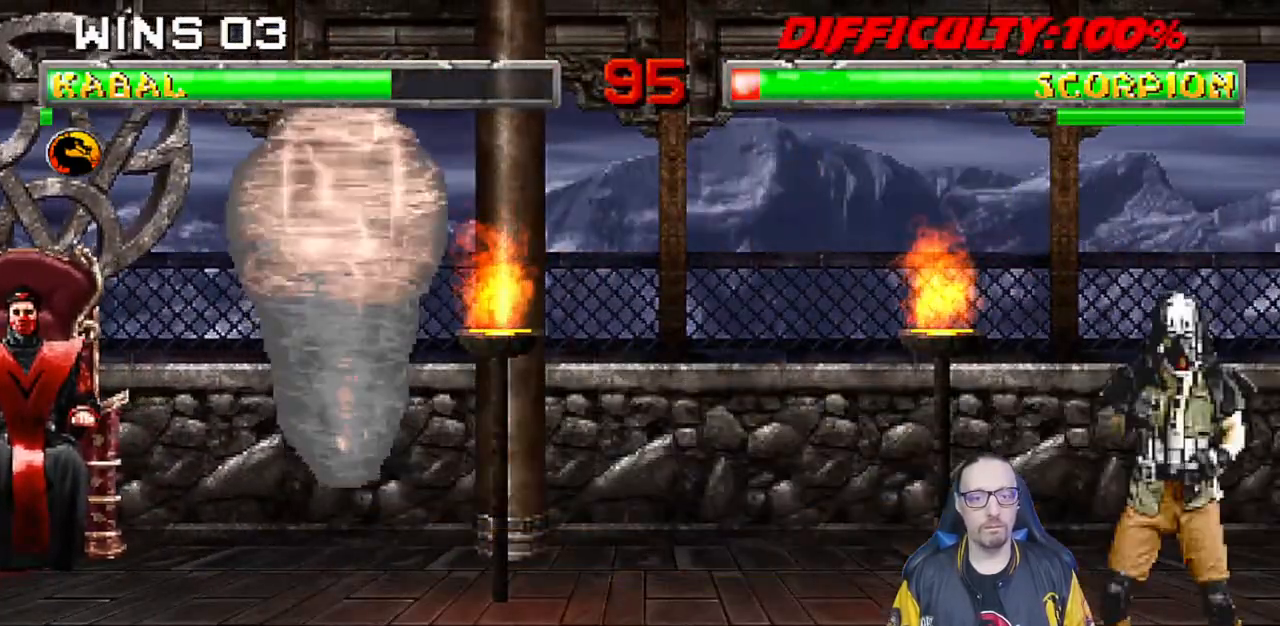
{"dt_ms": 500, "buttons": ["L1", "DPAD_LEFT"], "left_stick": "center", "right_stick": "center", "events": []}
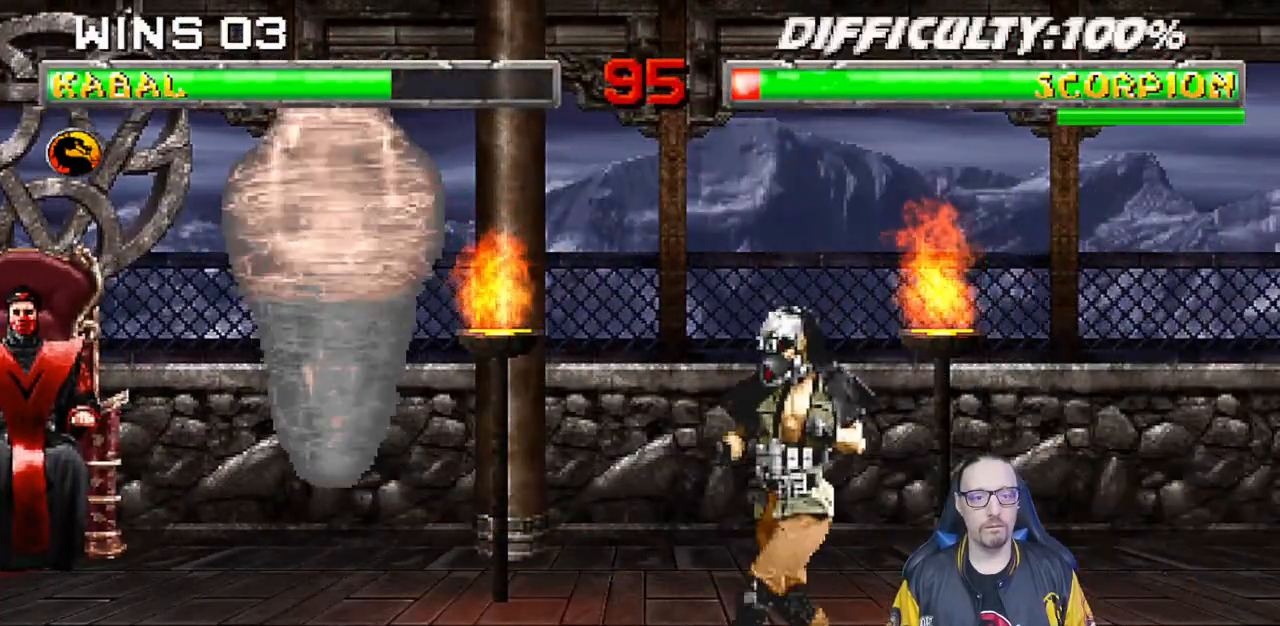
{"dt_ms": 500, "buttons": ["CROSS", "CIRCLE", "SQUARE", "TRIANGLE"], "left_stick": "center", "right_stick": "center", "events": [[400, "CROSS", "down"], [417, "DPAD_LEFT", "up"], [433, "L1", "up"], [483, "CROSS", "up"], [483, "SQUARE", "down"], [500, "CIRCLE", "down"], [500, "CROSS", "down"], [500, "TRIANGLE", "down"]]}
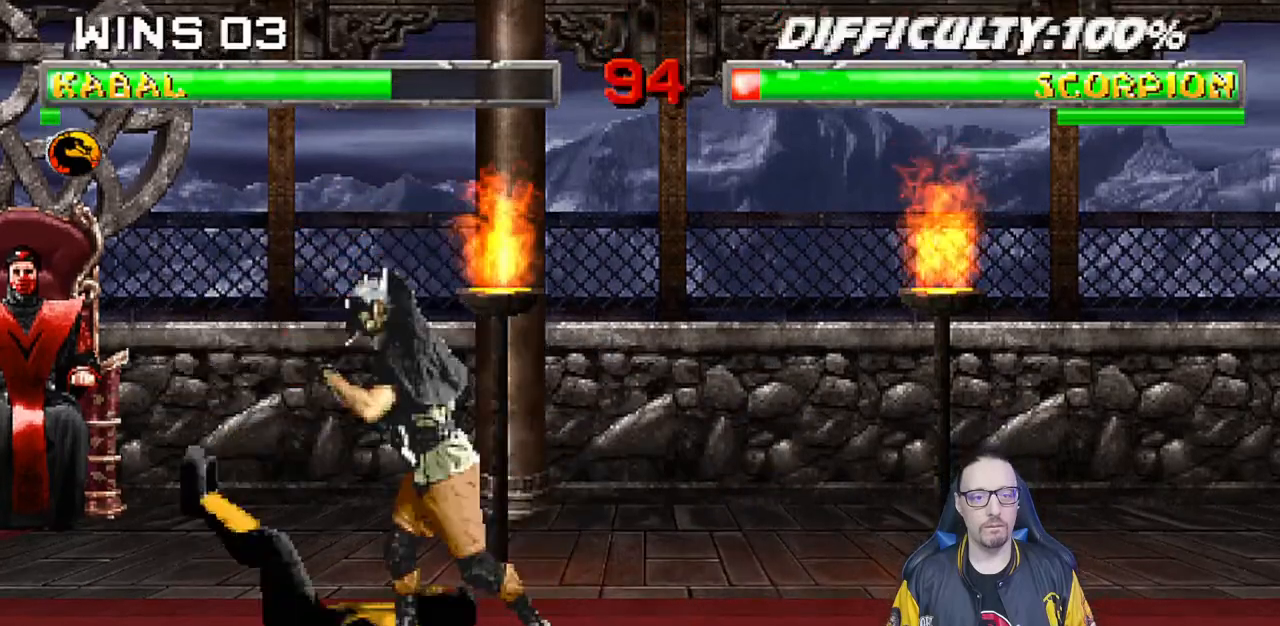
{"dt_ms": 500, "buttons": ["L1", "DPAD_UP", "DPAD_LEFT"], "left_stick": "center", "right_stick": "center", "events": [[17, "CROSS", "up"], [67, "SQUARE", "up"], [83, "L1", "down"], [100, "DPAD_LEFT", "down"], [100, "DPAD_UP", "down"], [117, "CIRCLE", "up"], [150, "TRIANGLE", "up"]]}
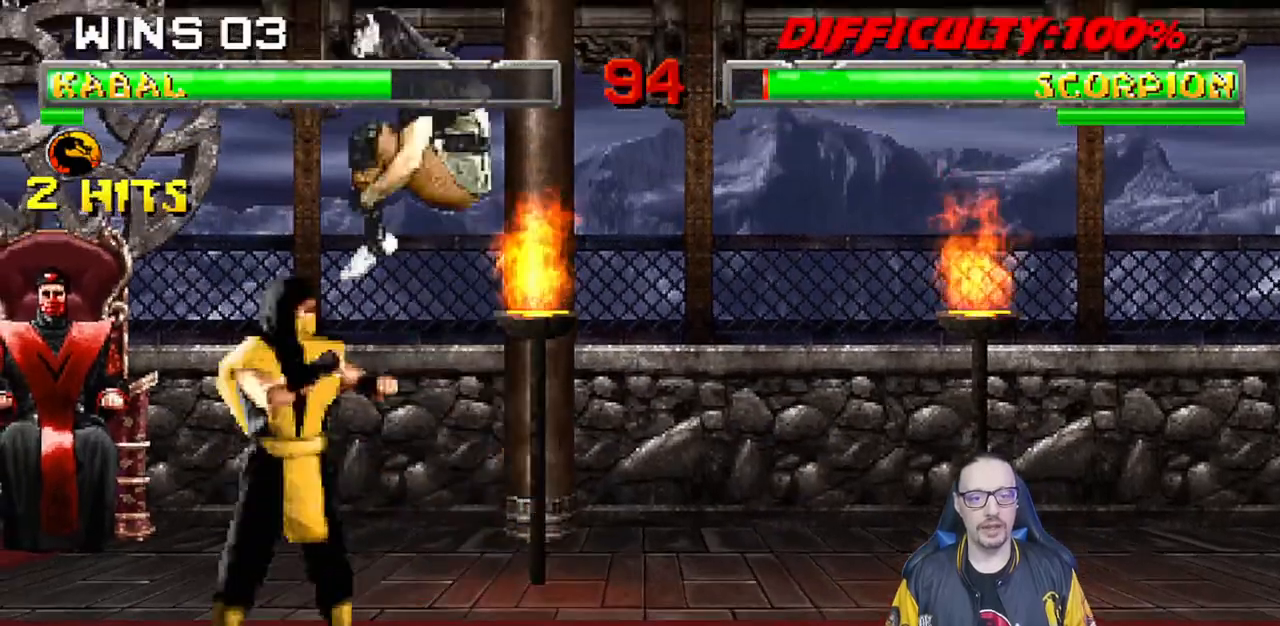
{"dt_ms": 500, "buttons": ["SQUARE", "L1", "DPAD_DOWN"], "left_stick": "center", "right_stick": "center", "events": [[150, "DPAD_LEFT", "up"], [150, "DPAD_UP", "up"], [233, "DPAD_DOWN", "down"], [283, "SQUARE", "down"], [383, "SQUARE", "up"], [467, "SQUARE", "down"]]}
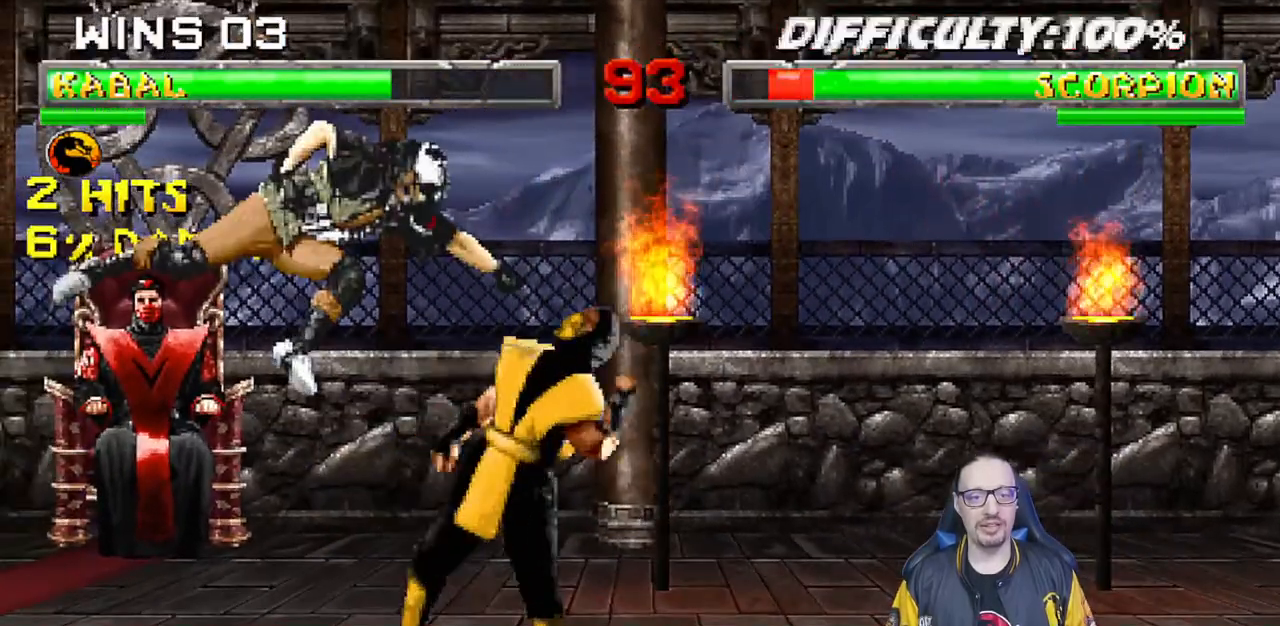
{"dt_ms": 500, "buttons": ["SQUARE", "L1", "DPAD_DOWN"], "left_stick": "center", "right_stick": "center", "events": [[33, "SQUARE", "up"], [117, "SQUARE", "down"], [200, "SQUARE", "up"], [283, "SQUARE", "down"], [350, "SQUARE", "up"], [433, "SQUARE", "down"]]}